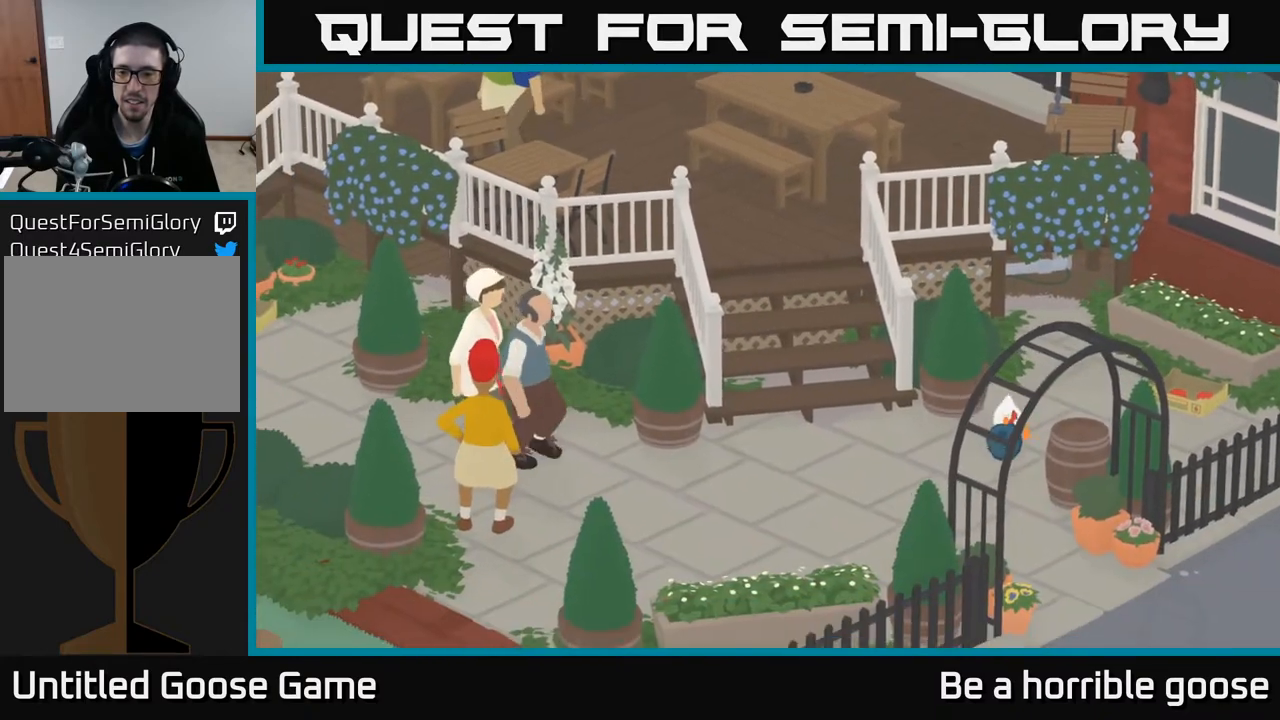
Gameplay with a controller (Xbox layout); each line is a JSON object with the inputs held at the frame after it. "events" lists button and stick changes between this image and that frame as [ms after this image, input, new state], when the widget could be followed in between.
{"buttons": ["A"], "left_stick": "down", "right_stick": "center", "events": []}
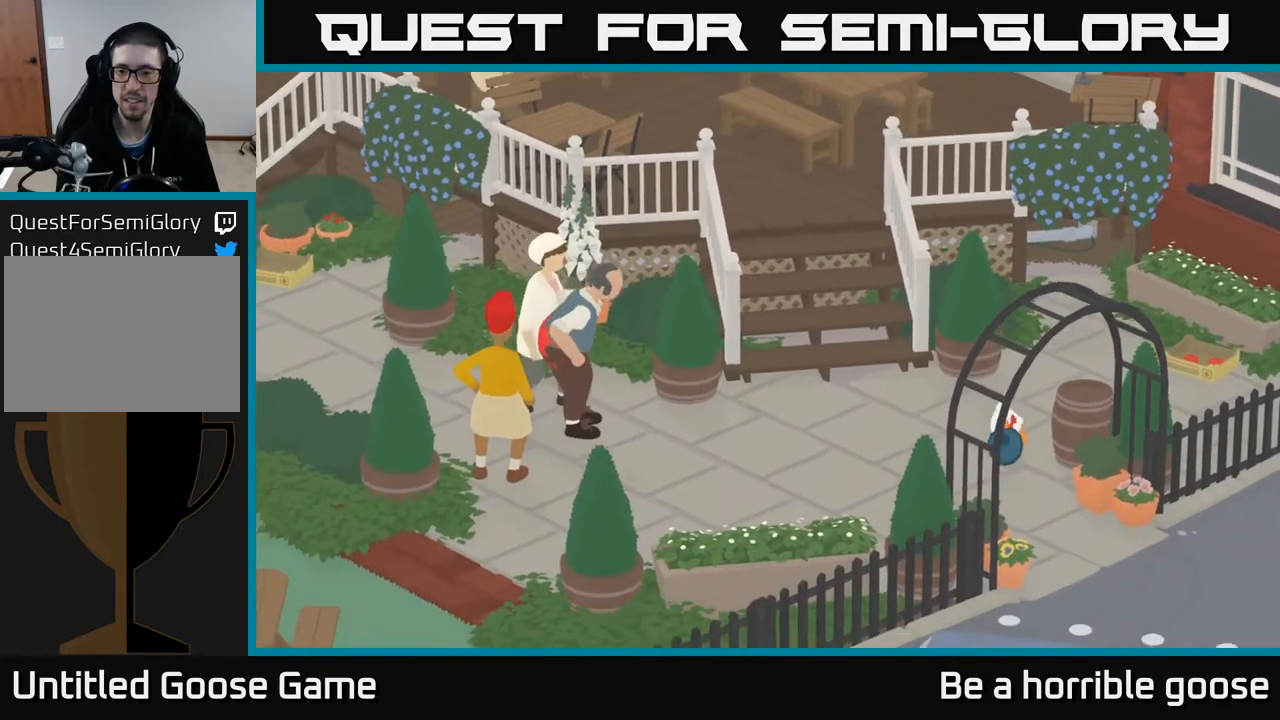
{"buttons": ["A"], "left_stick": "down-right", "right_stick": "center", "events": [[267, "left_stick", "down-right"]]}
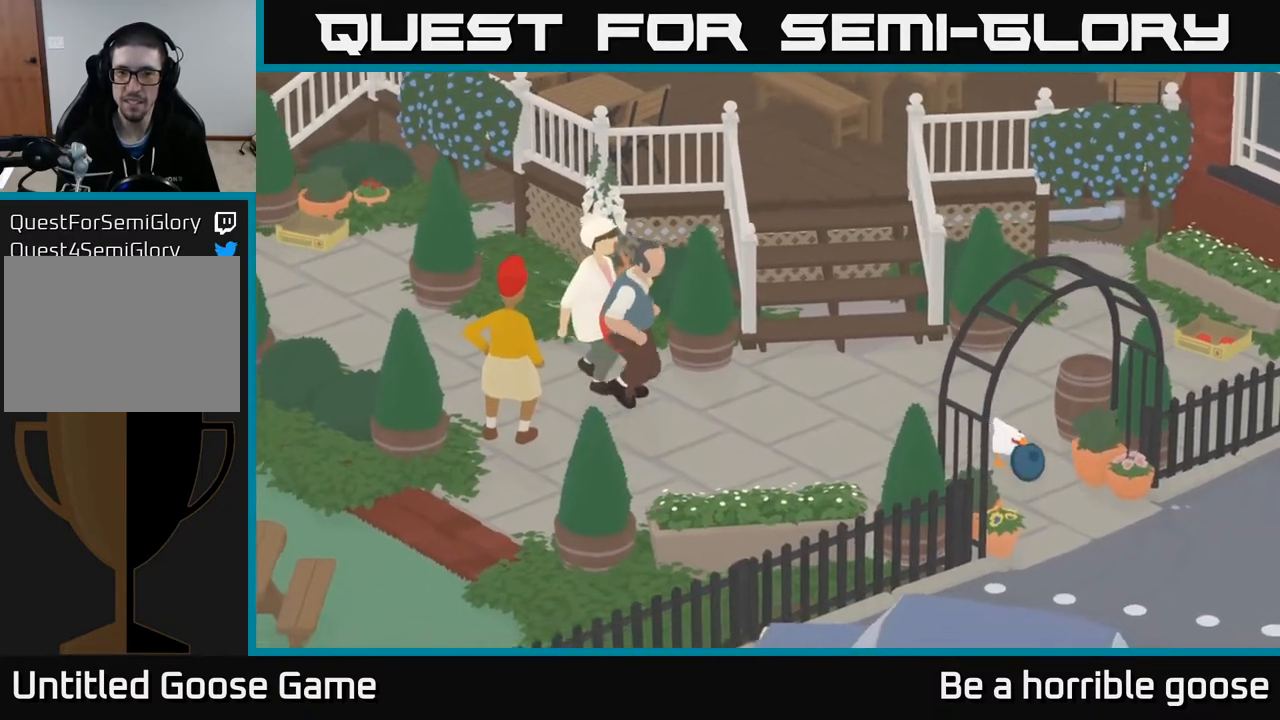
{"buttons": ["A"], "left_stick": "down-right", "right_stick": "center", "events": []}
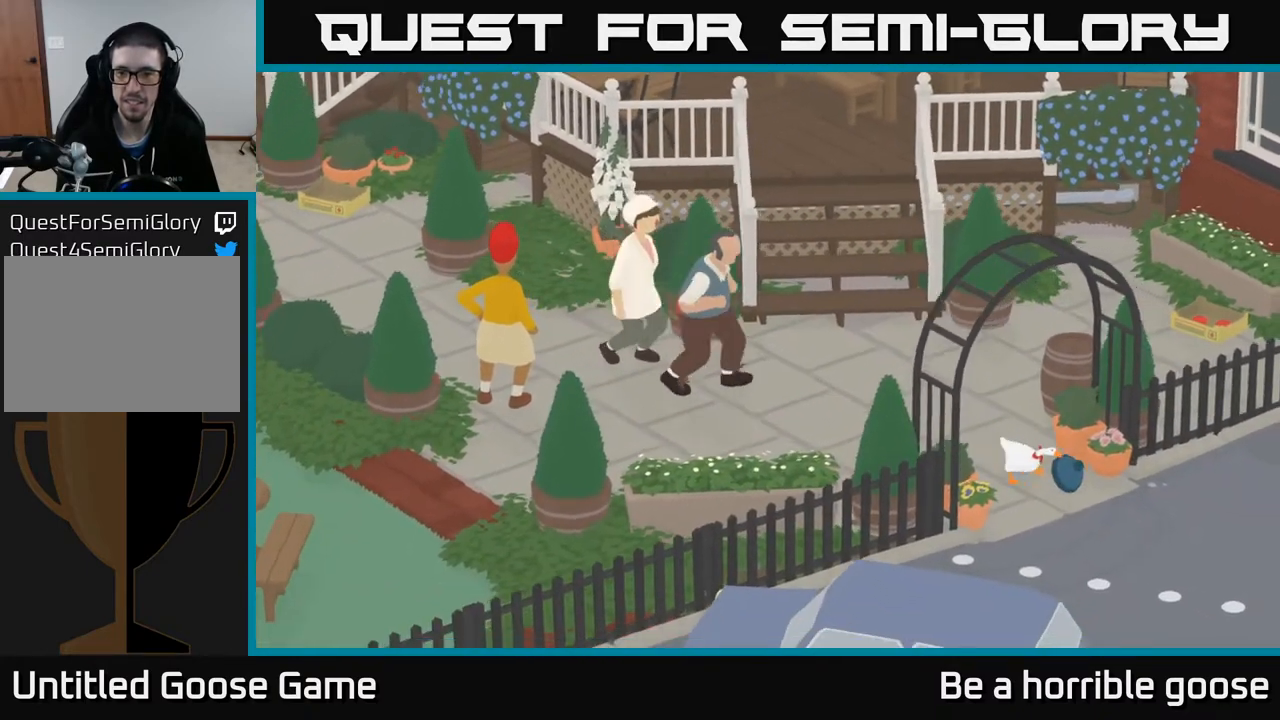
{"buttons": ["A"], "left_stick": "down-right", "right_stick": "center", "events": []}
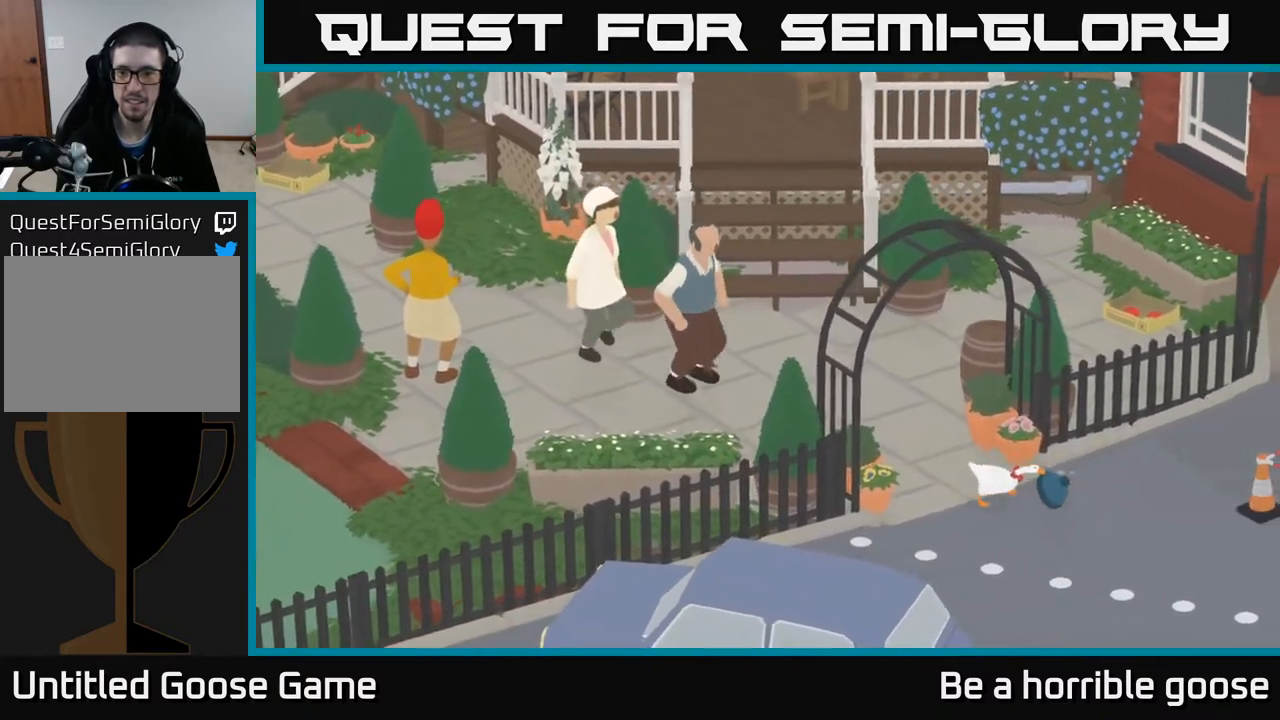
{"buttons": ["A"], "left_stick": "down-right", "right_stick": "center", "events": []}
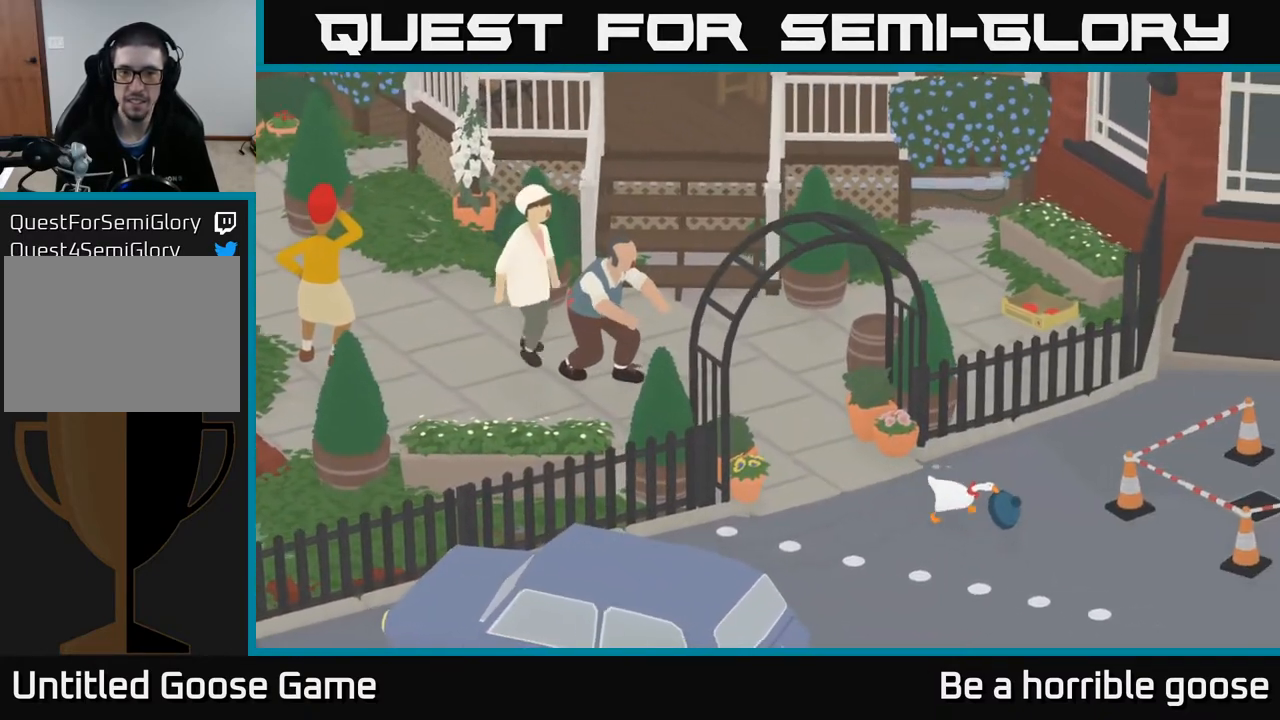
{"buttons": ["A"], "left_stick": "down-right", "right_stick": "center", "events": []}
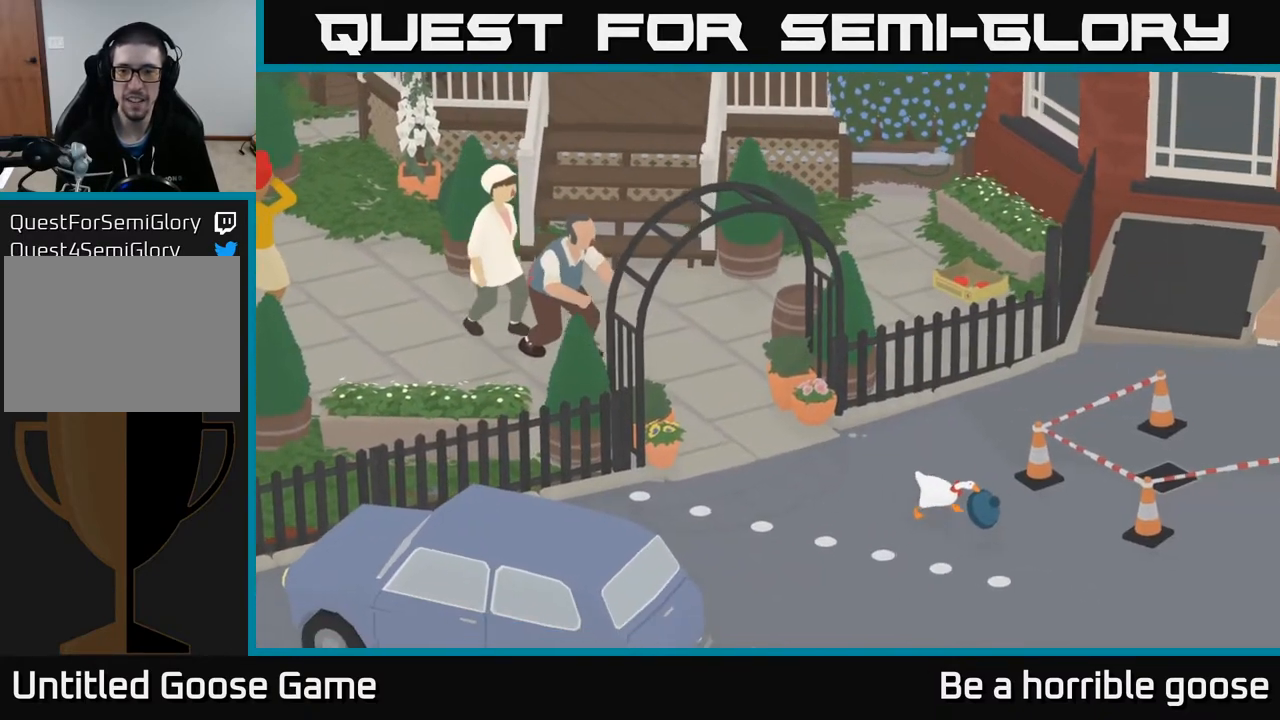
{"buttons": ["A"], "left_stick": "down-right", "right_stick": "center", "events": []}
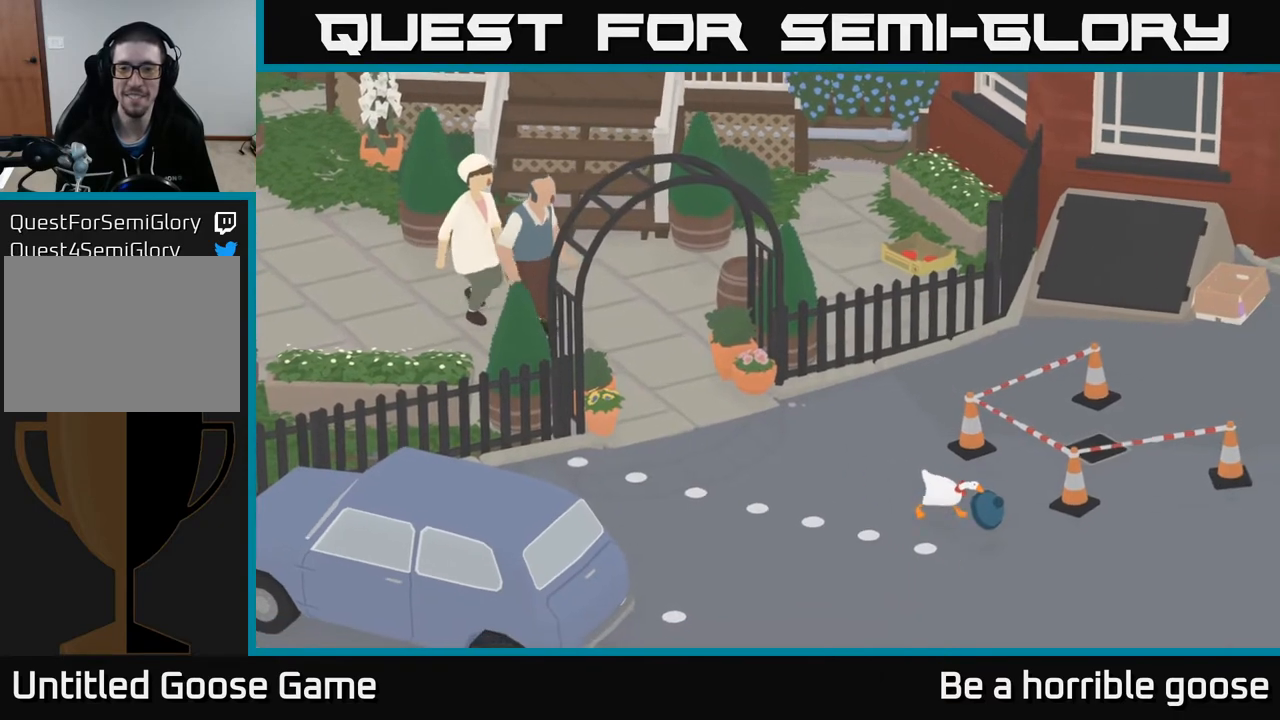
{"buttons": ["A"], "left_stick": "down-right", "right_stick": "center", "events": []}
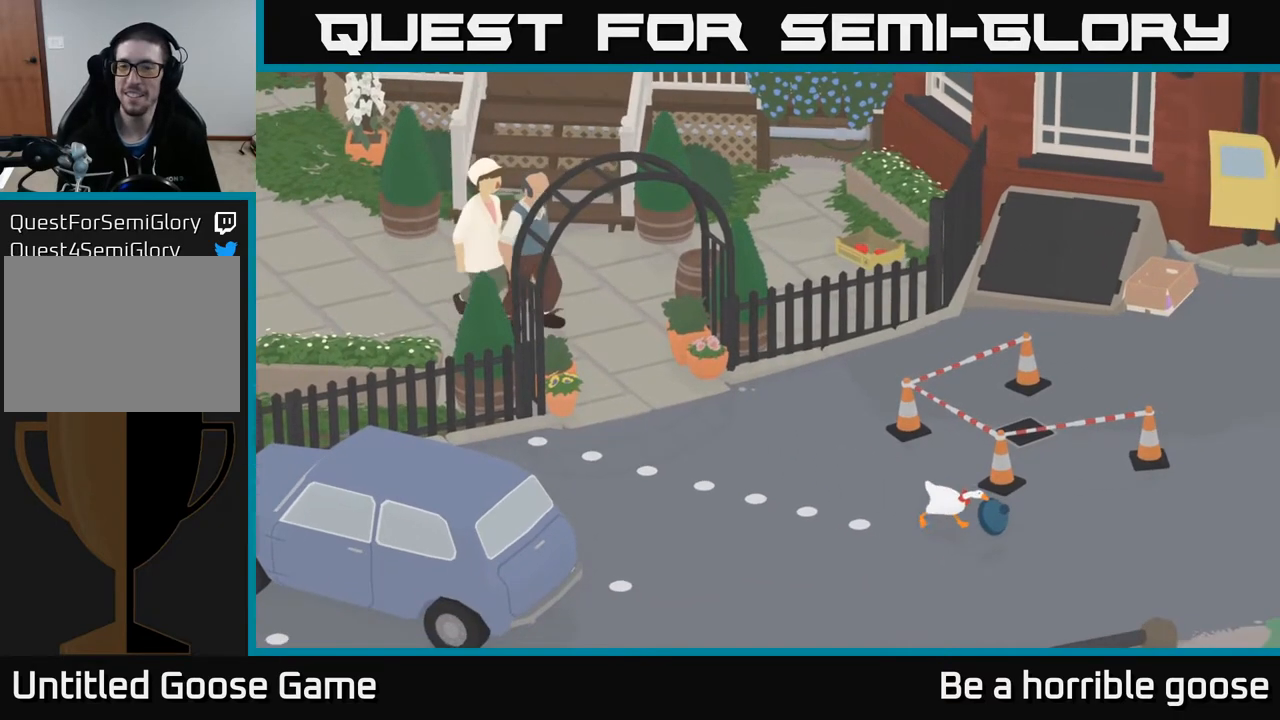
{"buttons": ["A"], "left_stick": "down-right", "right_stick": "center", "events": []}
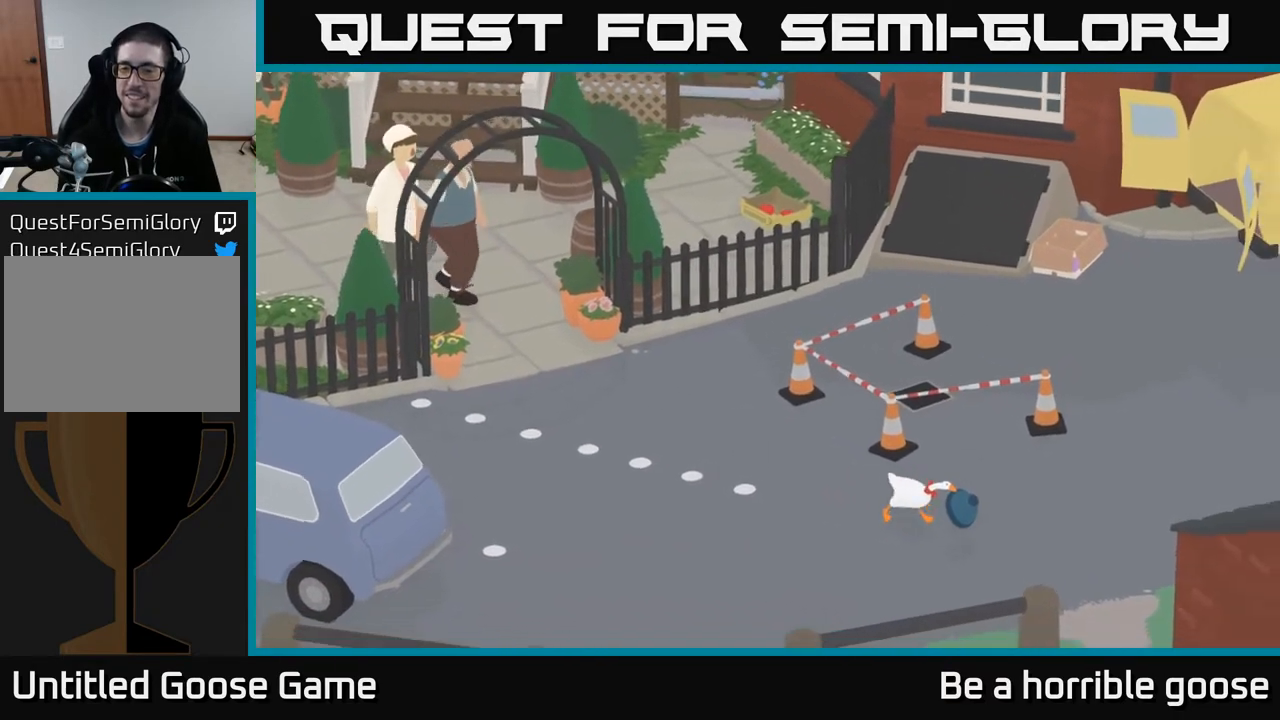
{"buttons": [], "left_stick": "center", "right_stick": "center", "events": [[200, "A", "up"], [267, "left_stick", "right"], [433, "left_stick", "center"]]}
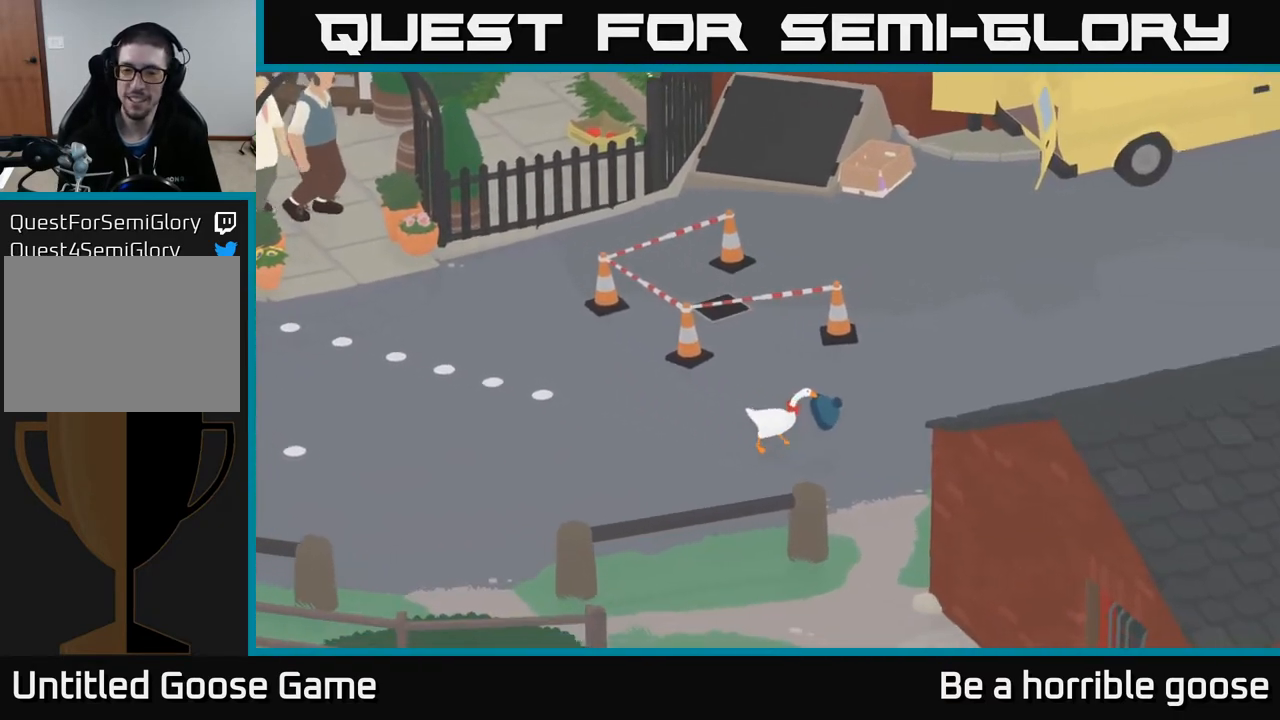
{"buttons": ["A"], "left_stick": "right", "right_stick": "center", "events": [[117, "left_stick", "right"], [467, "A", "down"]]}
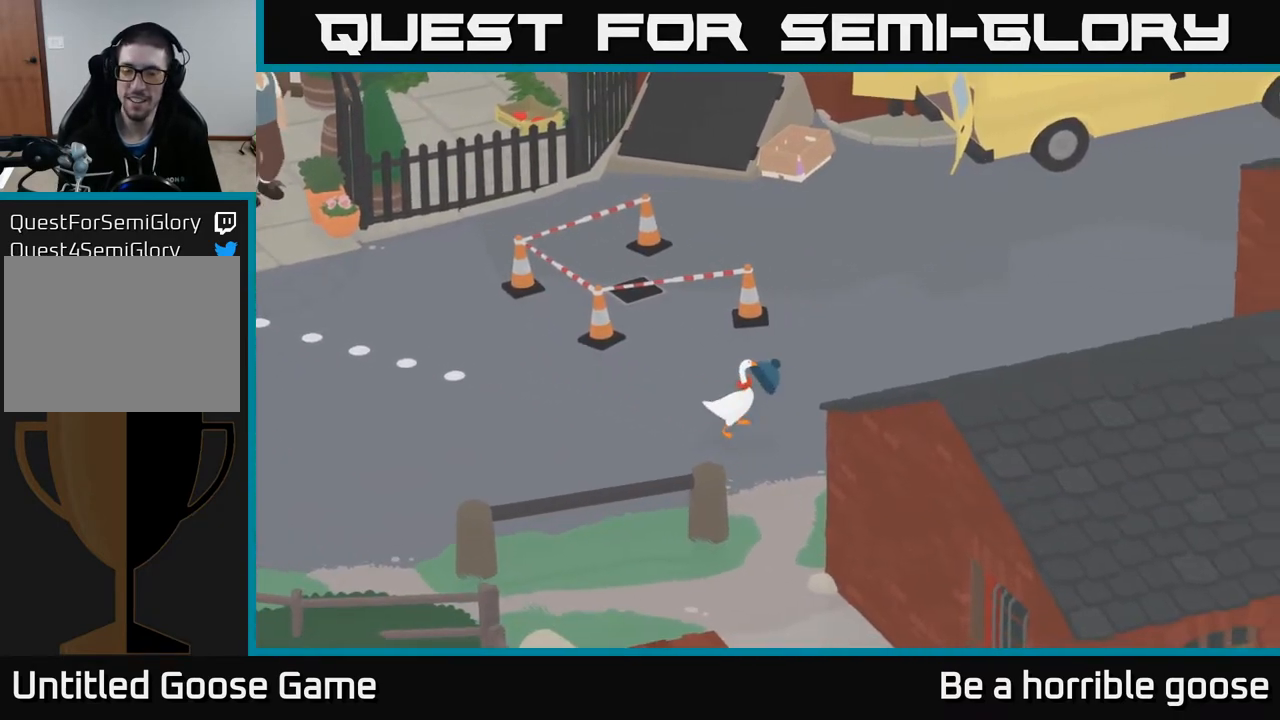
{"buttons": ["A"], "left_stick": "right", "right_stick": "center", "events": [[333, "A", "up"], [417, "A", "down"]]}
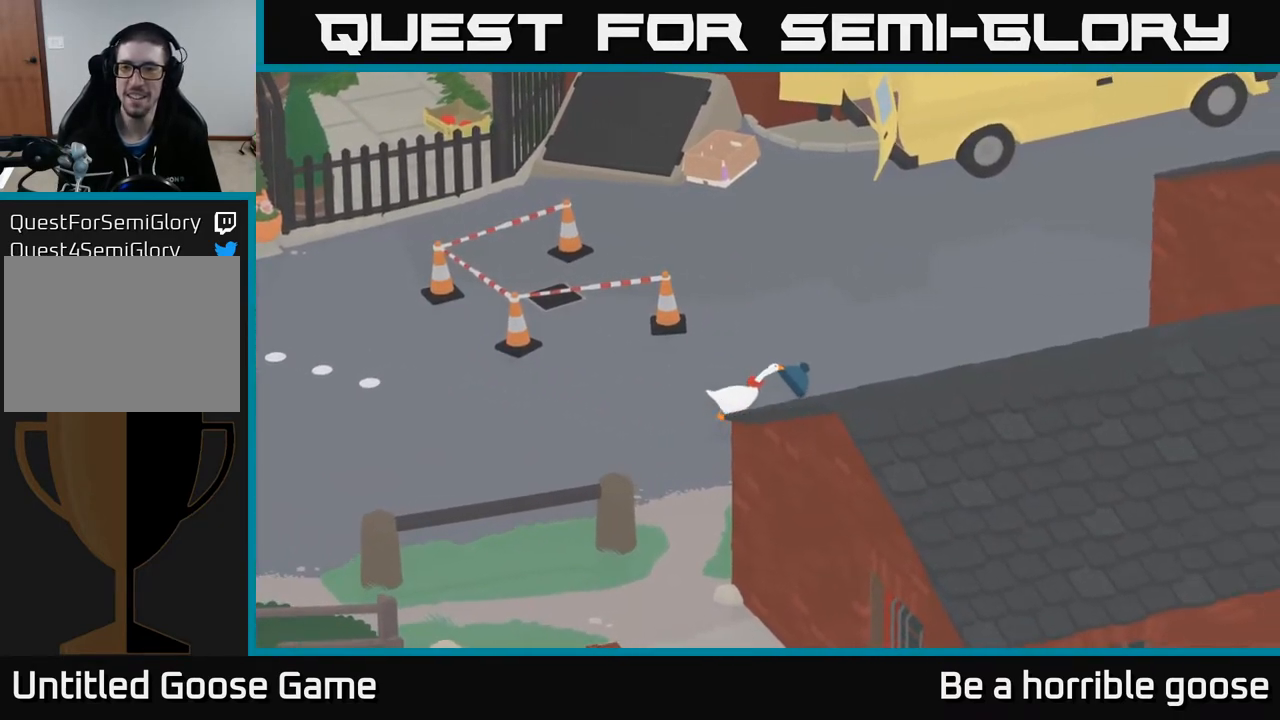
{"buttons": ["A"], "left_stick": "right", "right_stick": "center", "events": []}
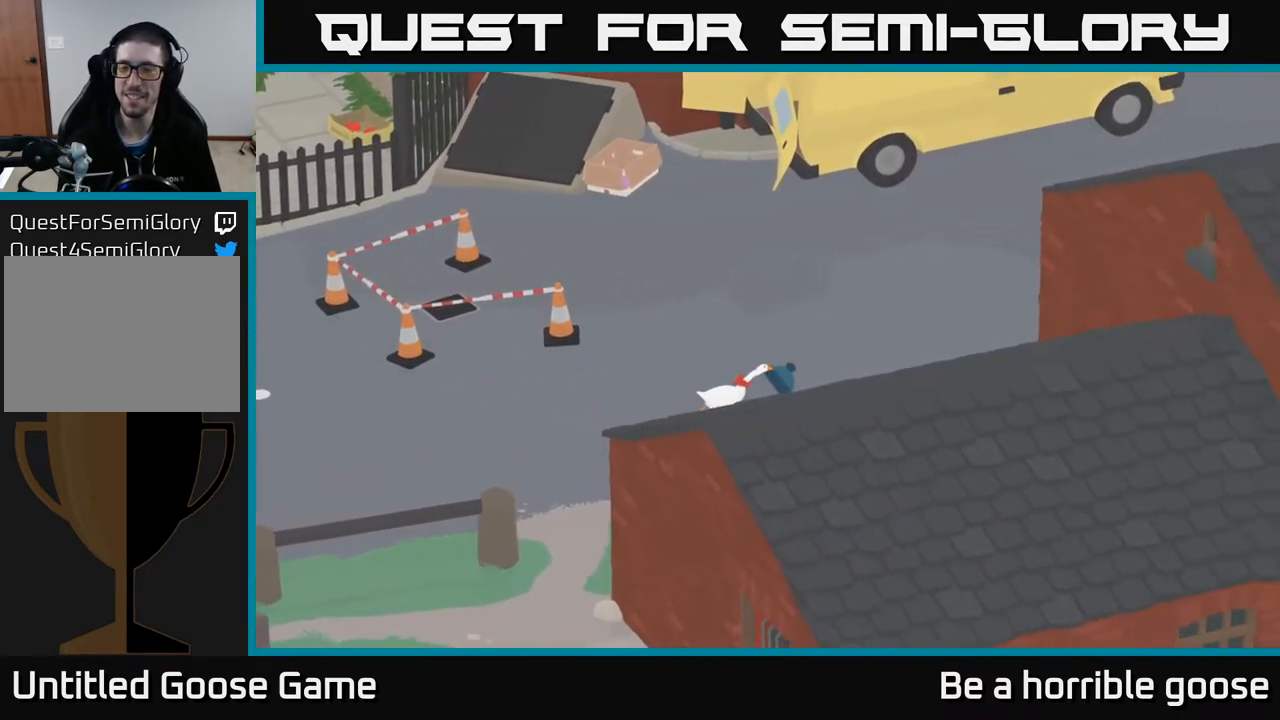
{"buttons": ["A"], "left_stick": "up-right", "right_stick": "center", "events": [[217, "left_stick", "up-right"]]}
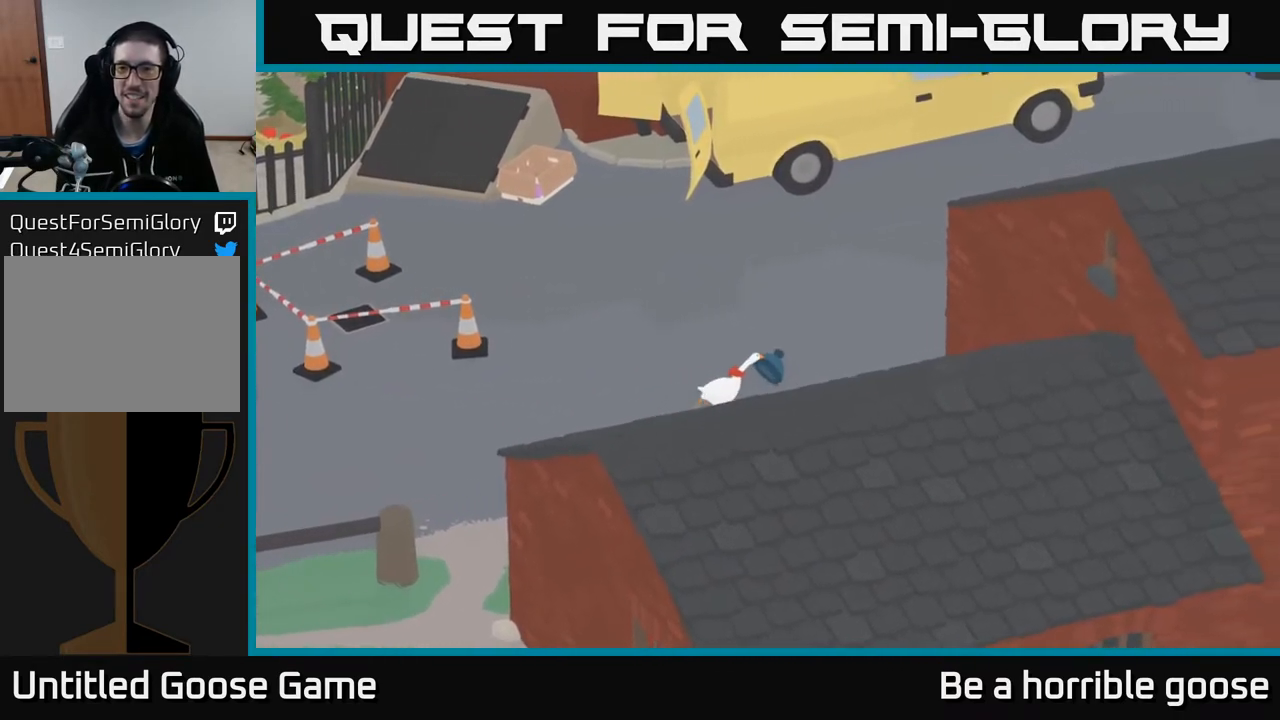
{"buttons": [], "left_stick": "center", "right_stick": "center", "events": [[217, "A", "up"], [267, "left_stick", "right"], [367, "left_stick", "center"]]}
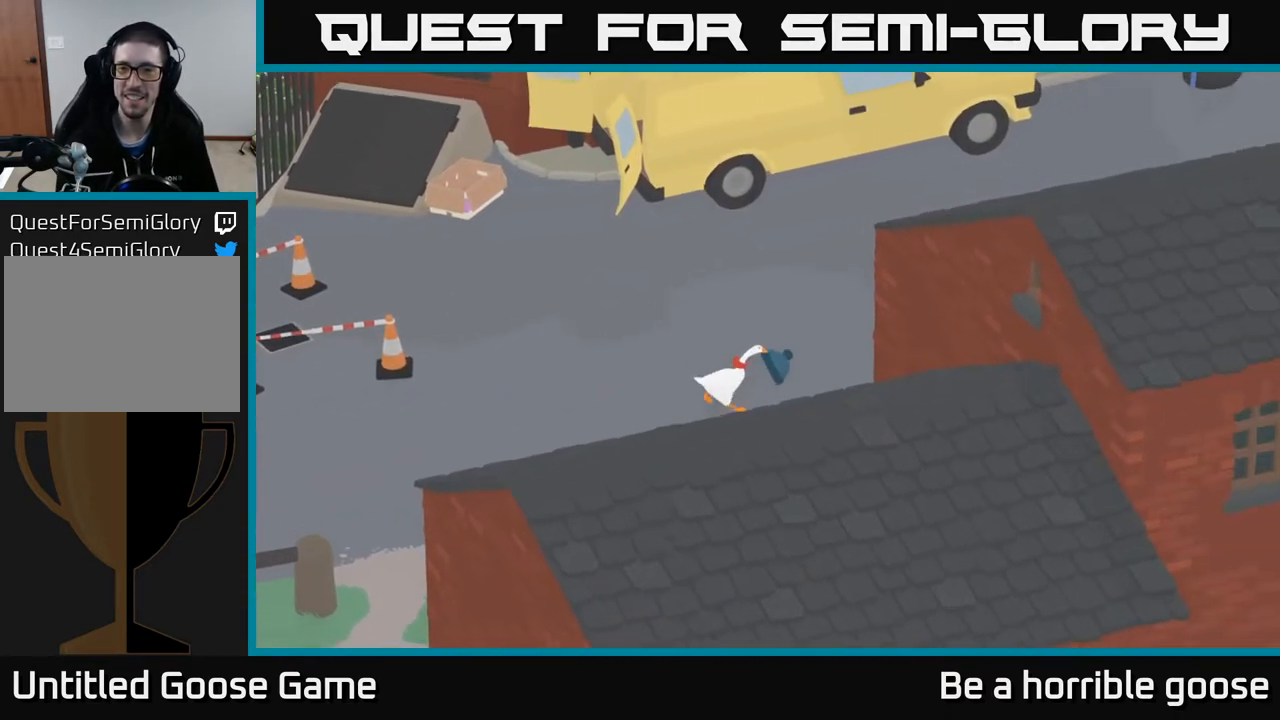
{"buttons": ["A"], "left_stick": "down-left", "right_stick": "center", "events": [[17, "left_stick", "down"], [83, "left_stick", "down-left"], [333, "A", "down"]]}
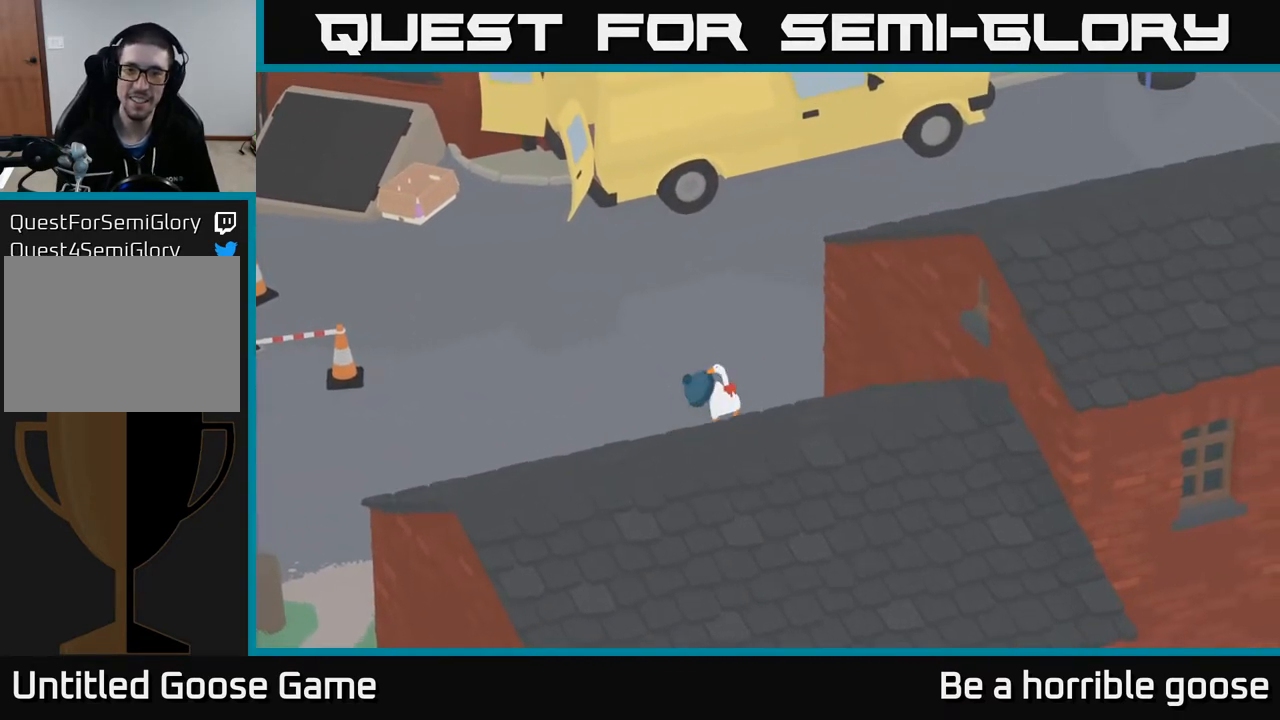
{"buttons": [], "left_stick": "left", "right_stick": "center", "events": [[367, "left_stick", "left"], [450, "A", "up"]]}
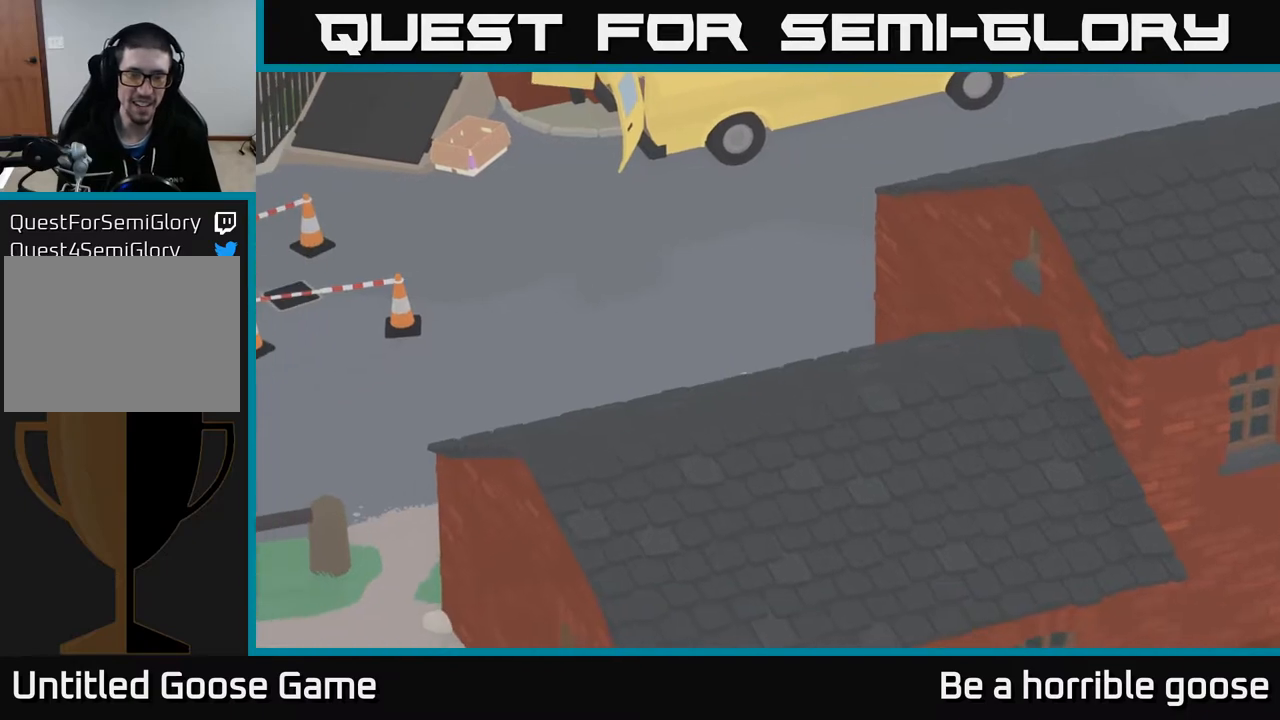
{"buttons": ["A"], "left_stick": "left", "right_stick": "center", "events": [[67, "A", "down"]]}
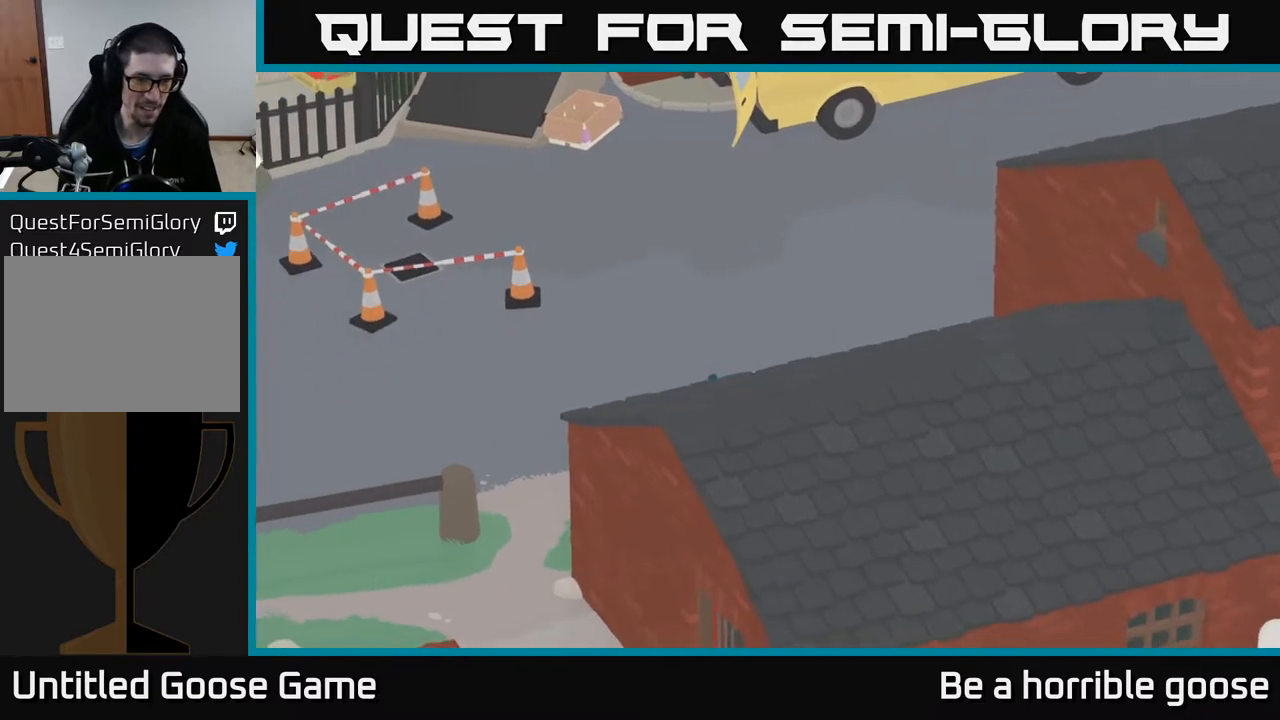
{"buttons": ["A"], "left_stick": "down-left", "right_stick": "center", "events": [[250, "left_stick", "down-left"]]}
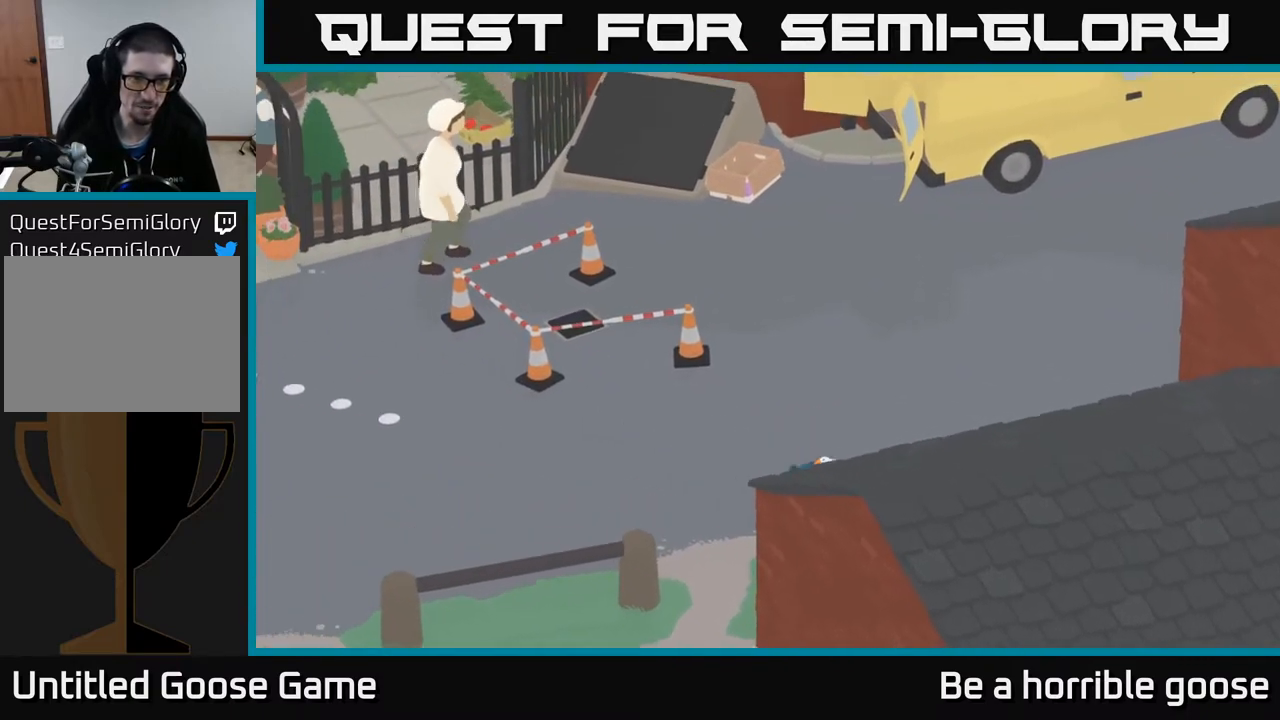
{"buttons": ["A"], "left_stick": "down-left", "right_stick": "center", "events": []}
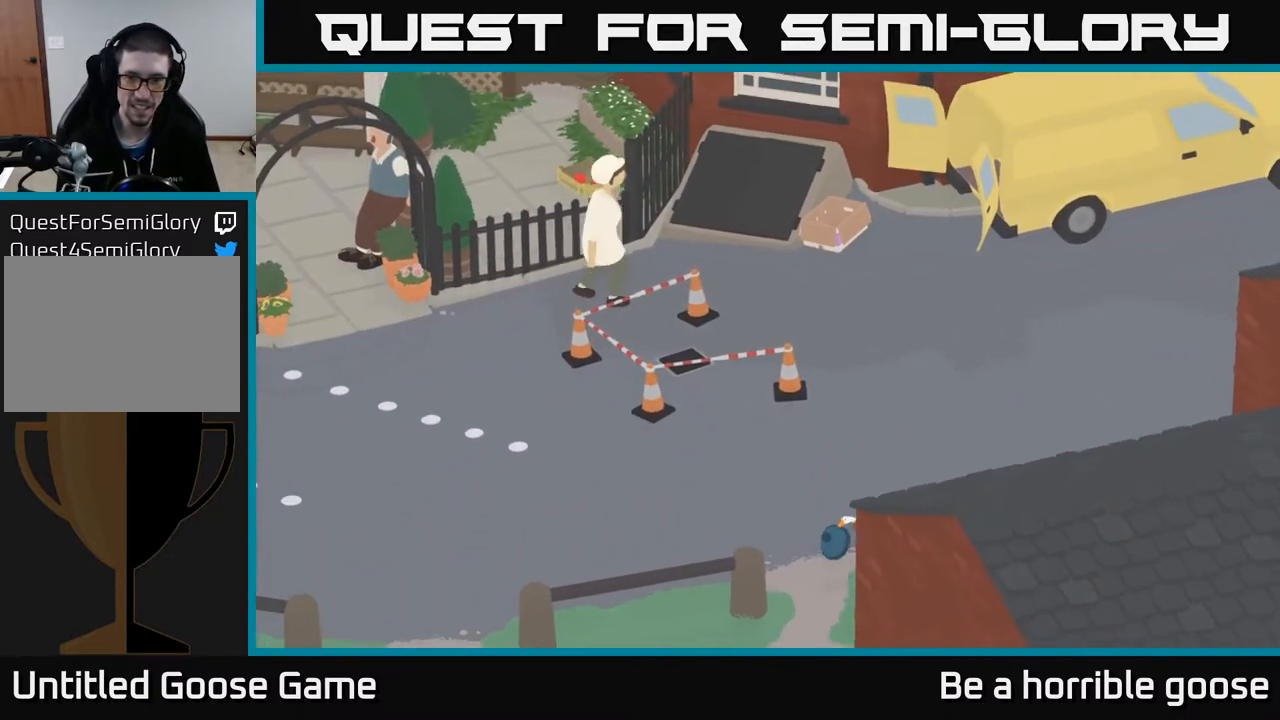
{"buttons": ["A"], "left_stick": "down", "right_stick": "center", "events": [[117, "left_stick", "down"]]}
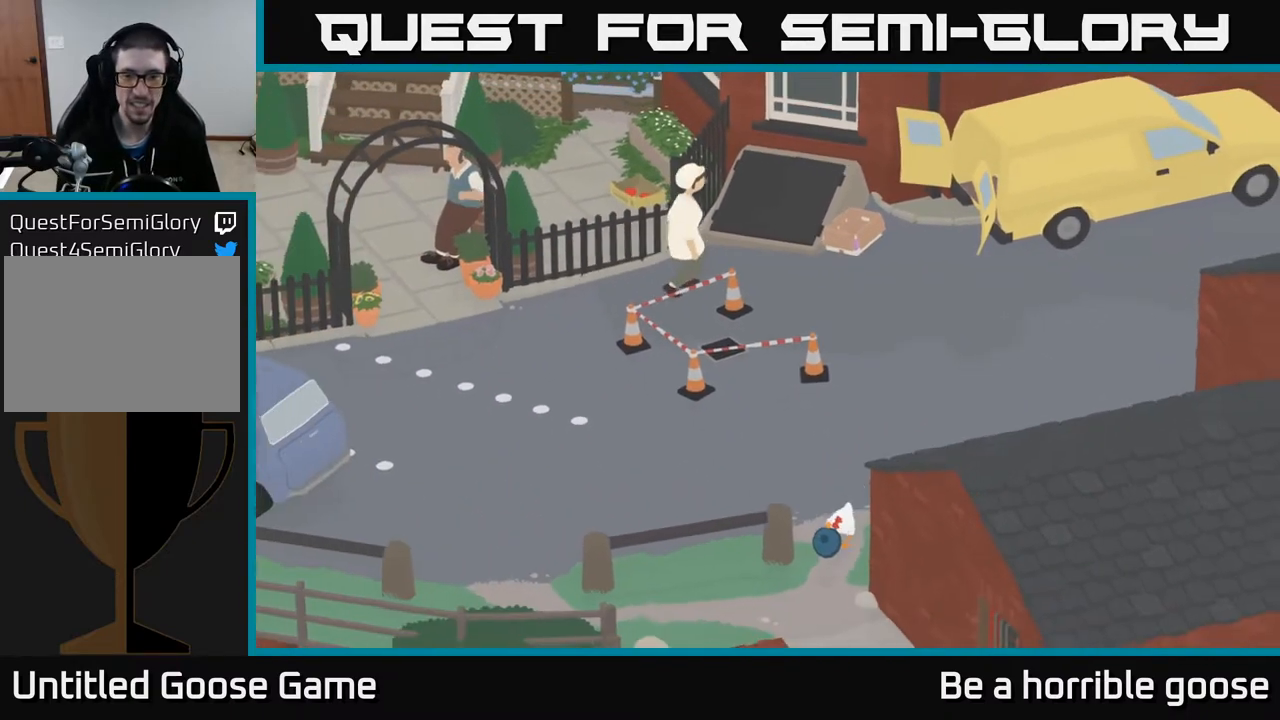
{"buttons": ["A"], "left_stick": "down", "right_stick": "center", "events": []}
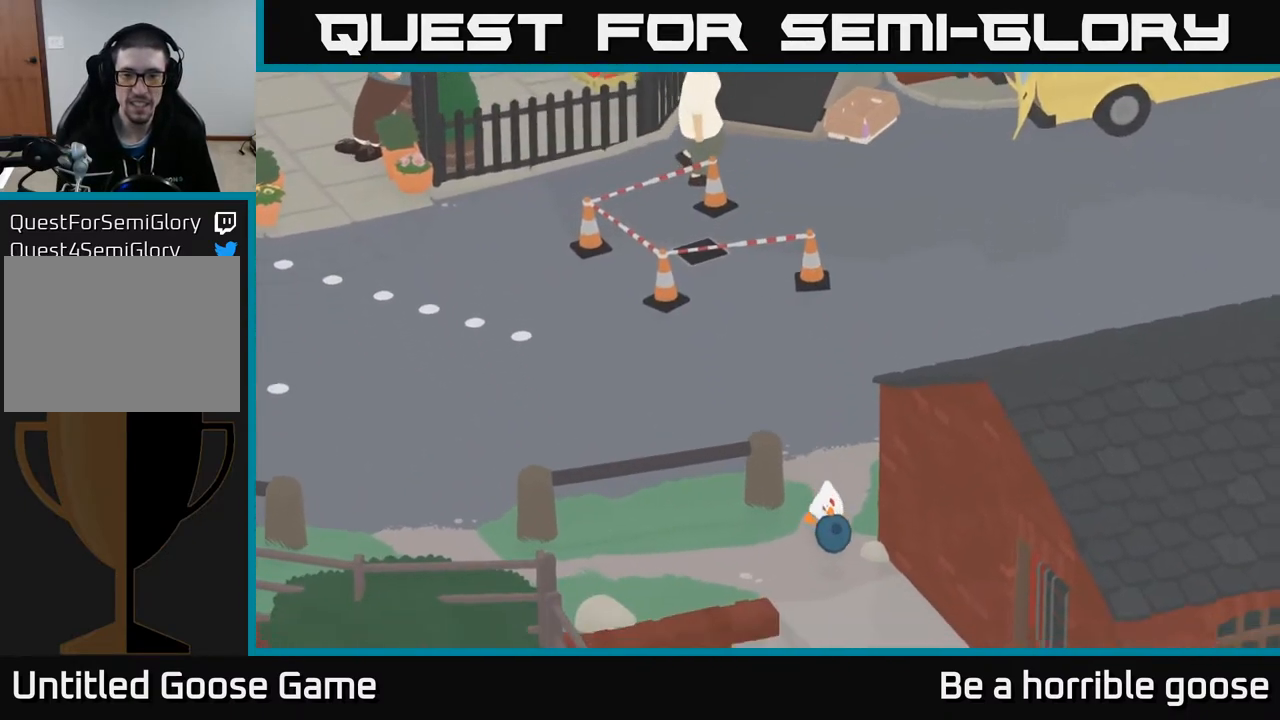
{"buttons": ["A"], "left_stick": "down", "right_stick": "center", "events": []}
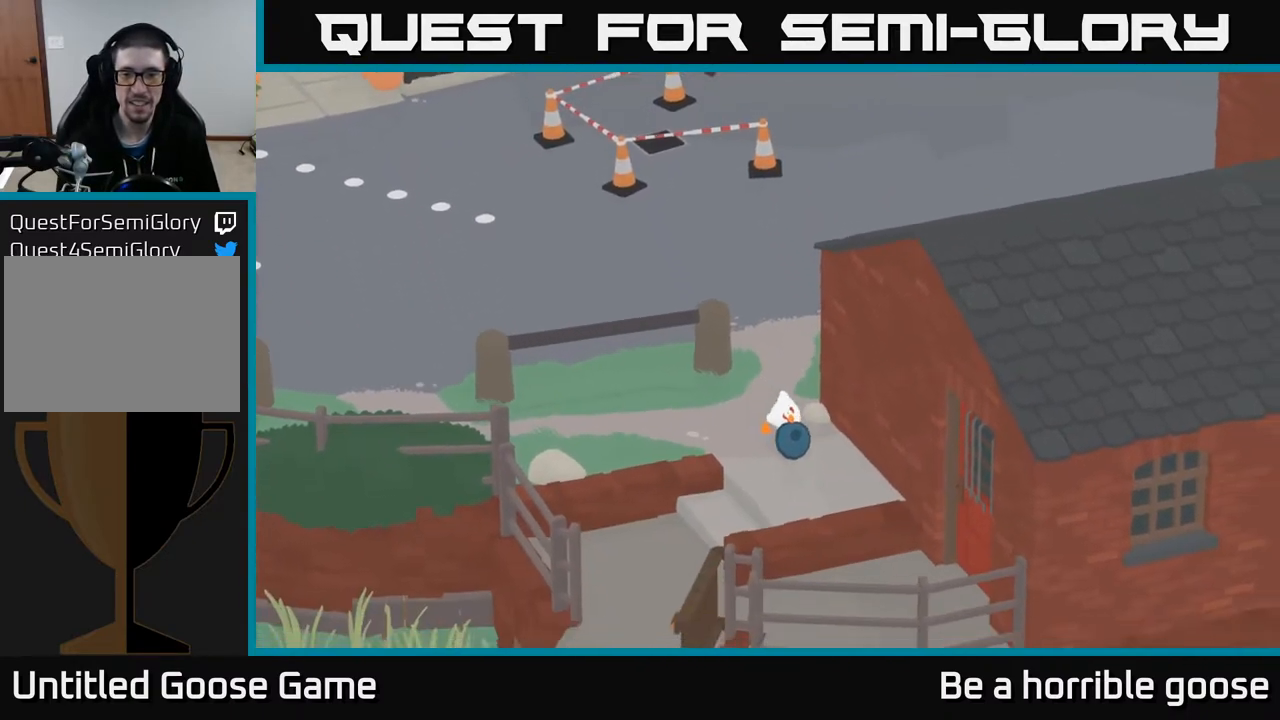
{"buttons": ["A"], "left_stick": "down-left", "right_stick": "center", "events": [[117, "A", "up"], [133, "left_stick", "down-left"], [317, "A", "down"]]}
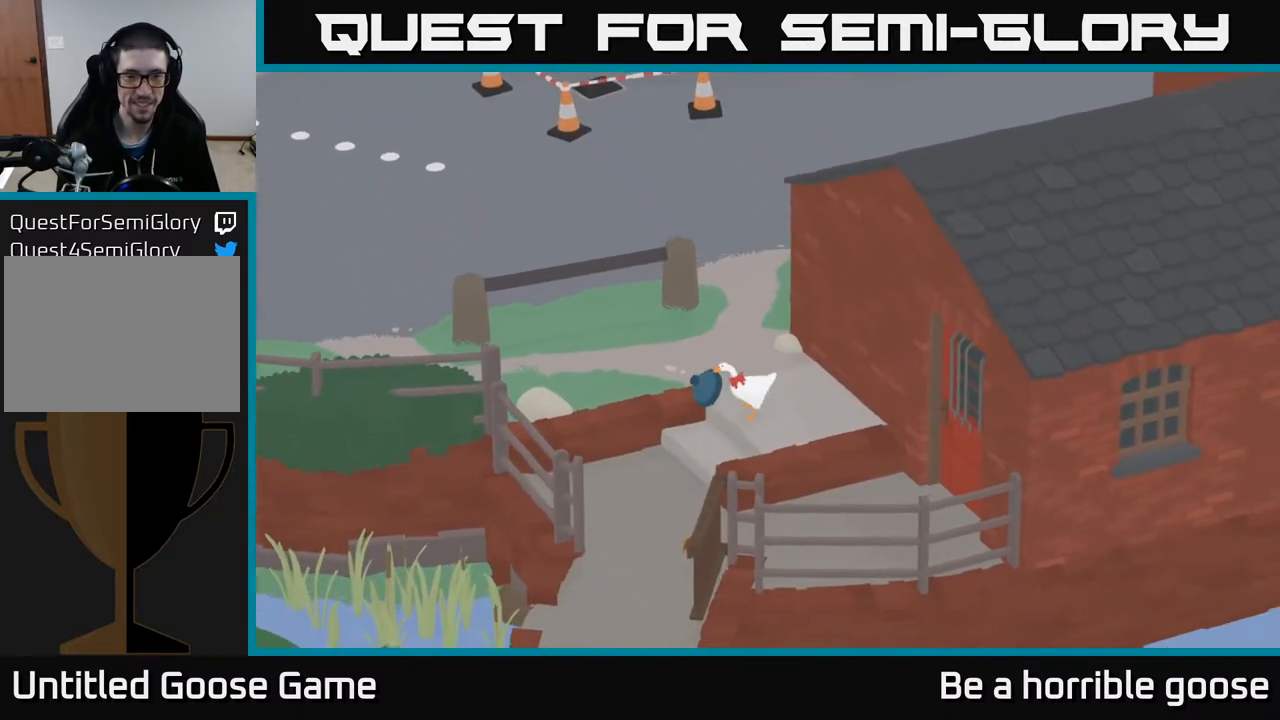
{"buttons": [], "left_stick": "down", "right_stick": "center", "events": [[150, "left_stick", "down"], [483, "A", "up"]]}
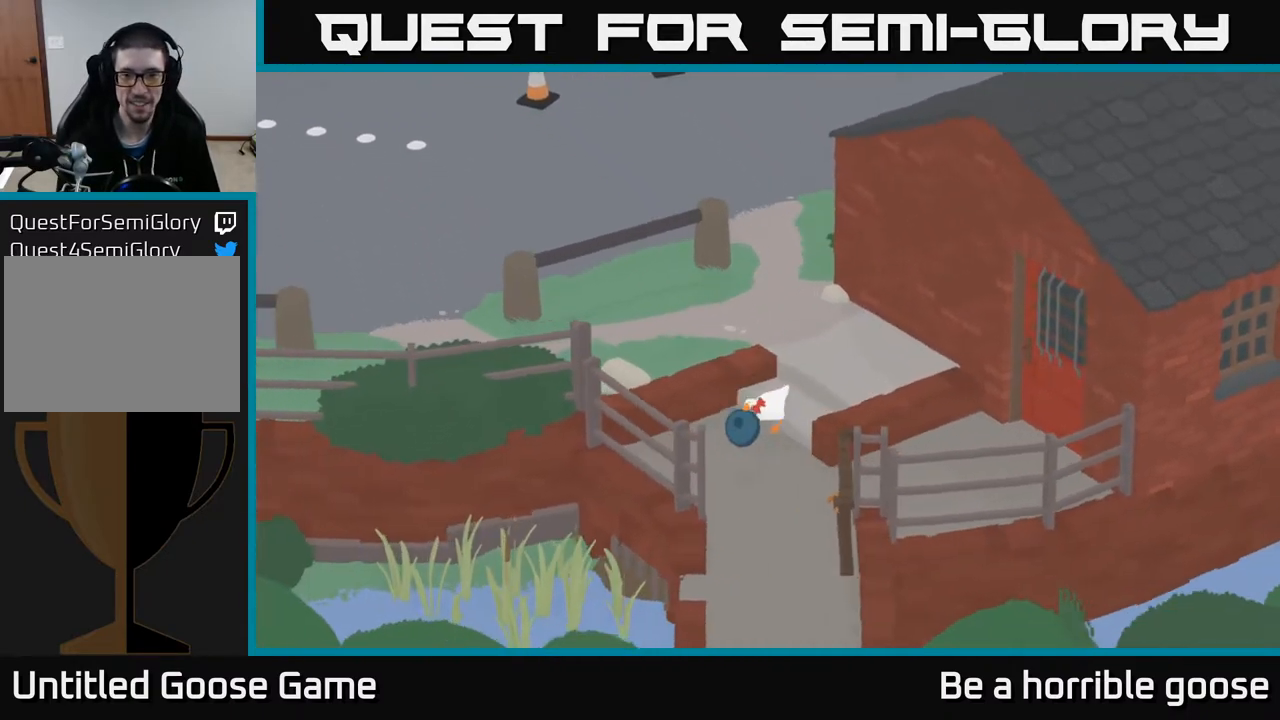
{"buttons": ["A"], "left_stick": "down", "right_stick": "center", "events": [[283, "A", "down"]]}